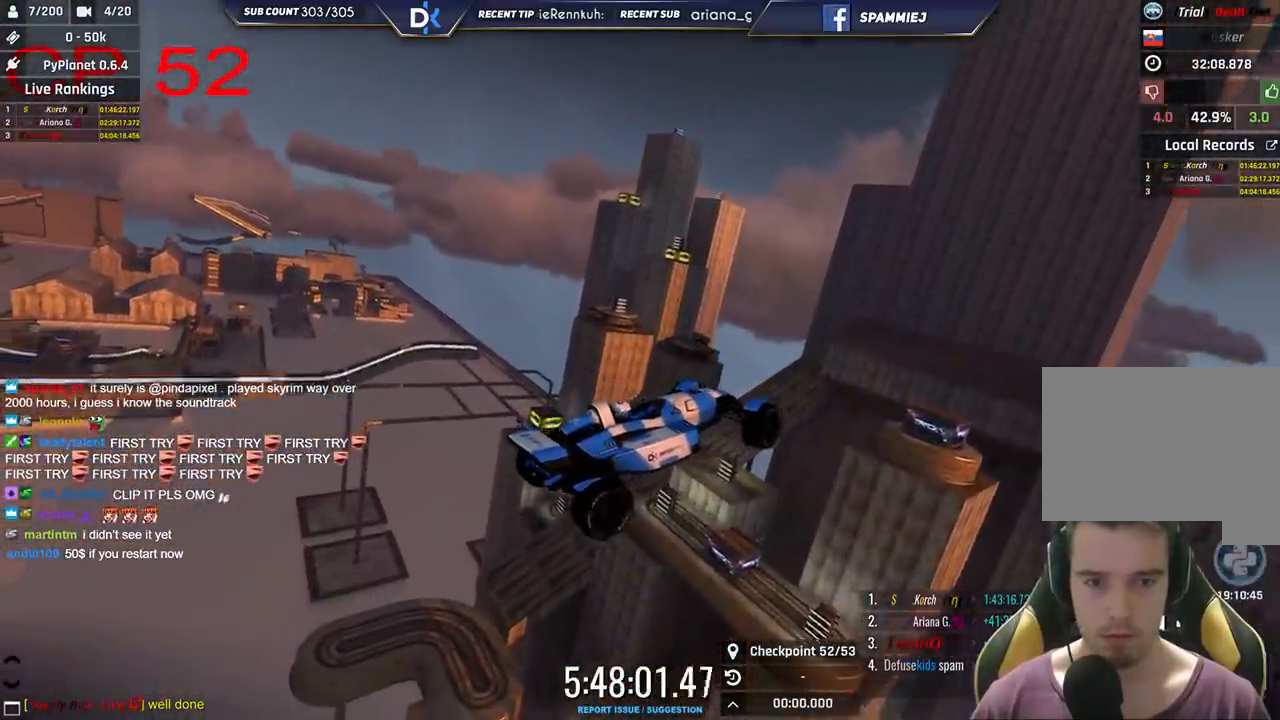
Gameplay with keyboard; each line is a JSON object with the keys held at the frame after it. "events" lists presses ("down") and releases ("up") of "down", "left", "right" and "up" between this image and that frame as [ms after this image, input, new state], when the widget could be followed in between. No other keys are recorded. Mouse input is not recorded.
{"keys": ["down", "left"], "events": [[450, "up", "up"], [466, "down", "down"]]}
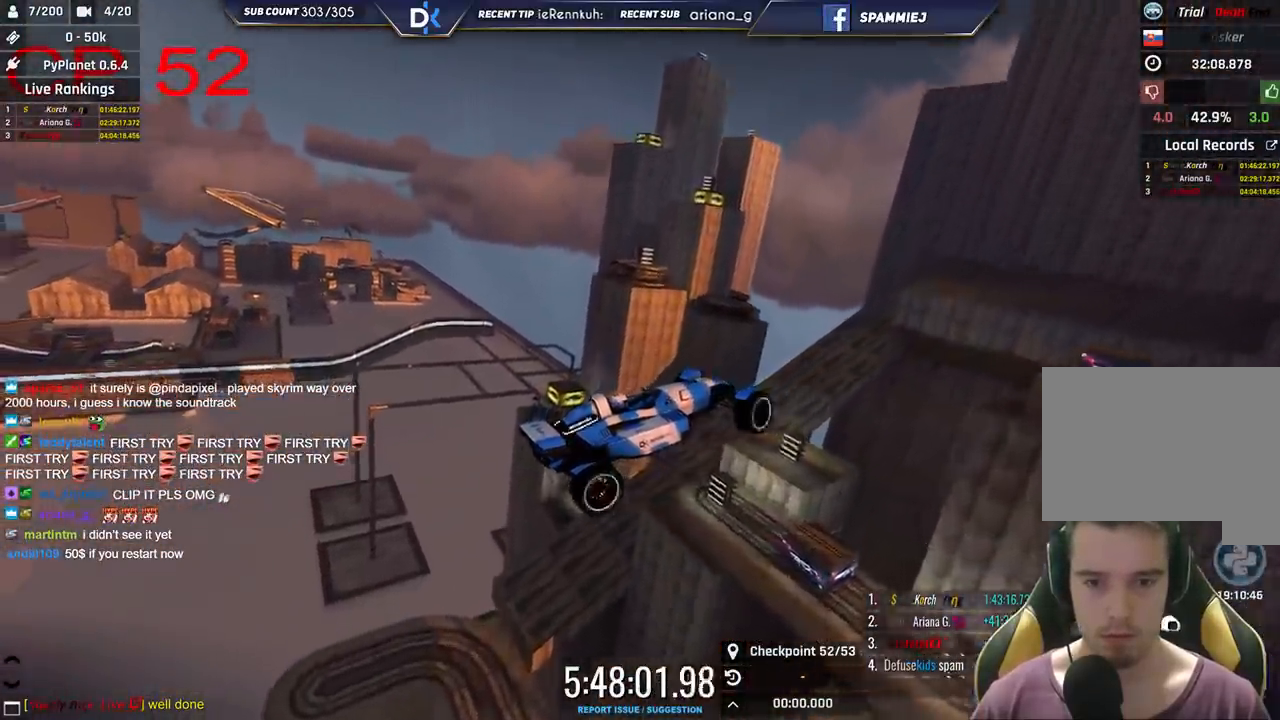
{"keys": ["left", "up"], "events": [[333, "down", "up"], [500, "up", "down"]]}
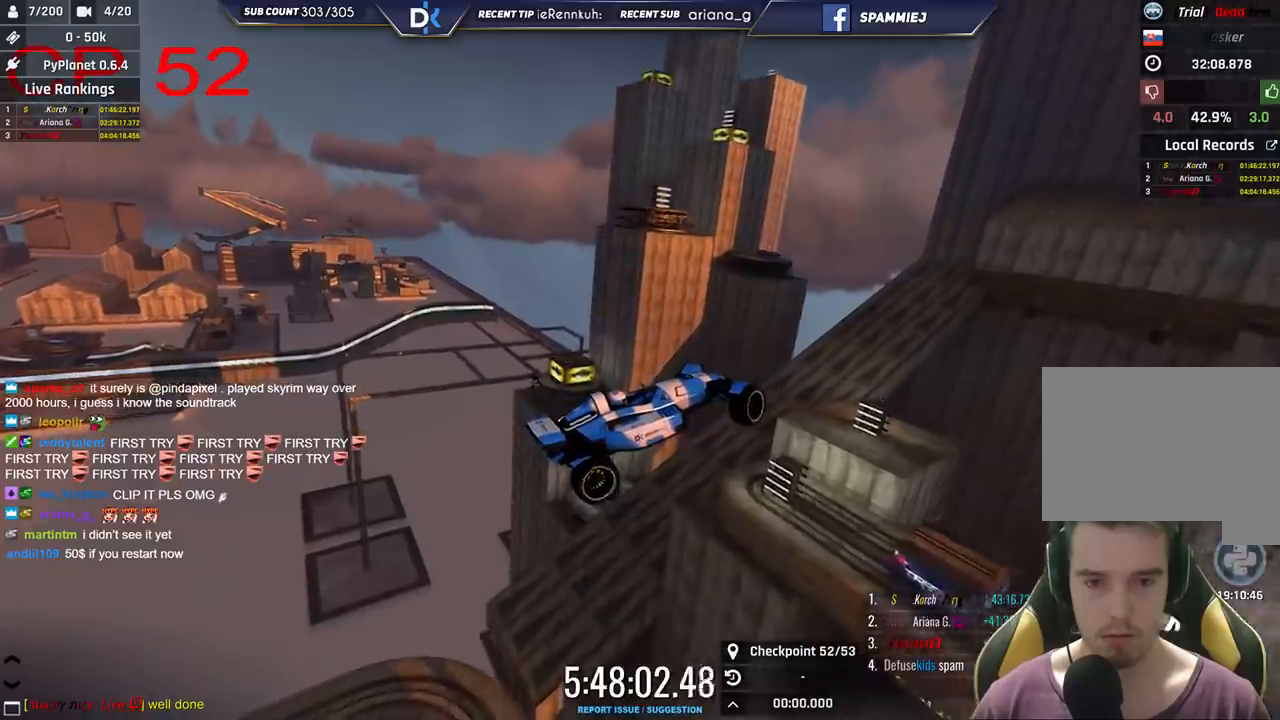
{"keys": ["down", "left"], "events": [[300, "up", "up"], [383, "down", "down"]]}
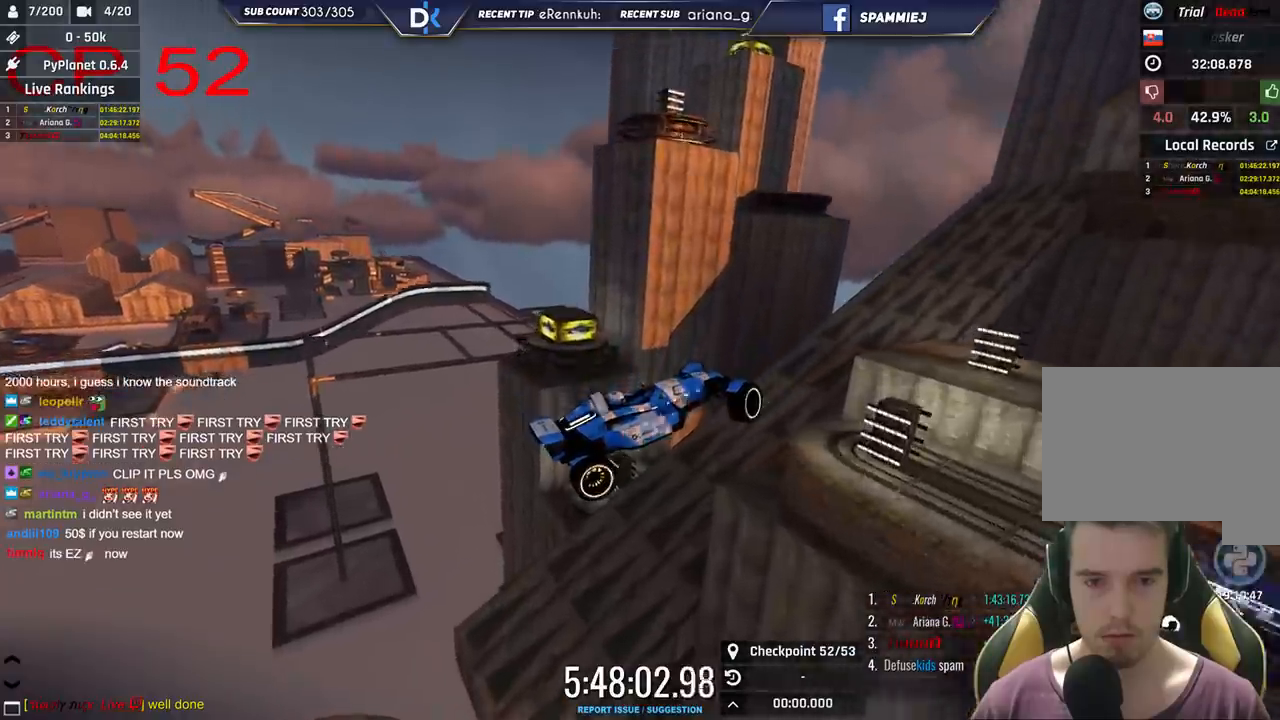
{"keys": ["down", "left"], "events": []}
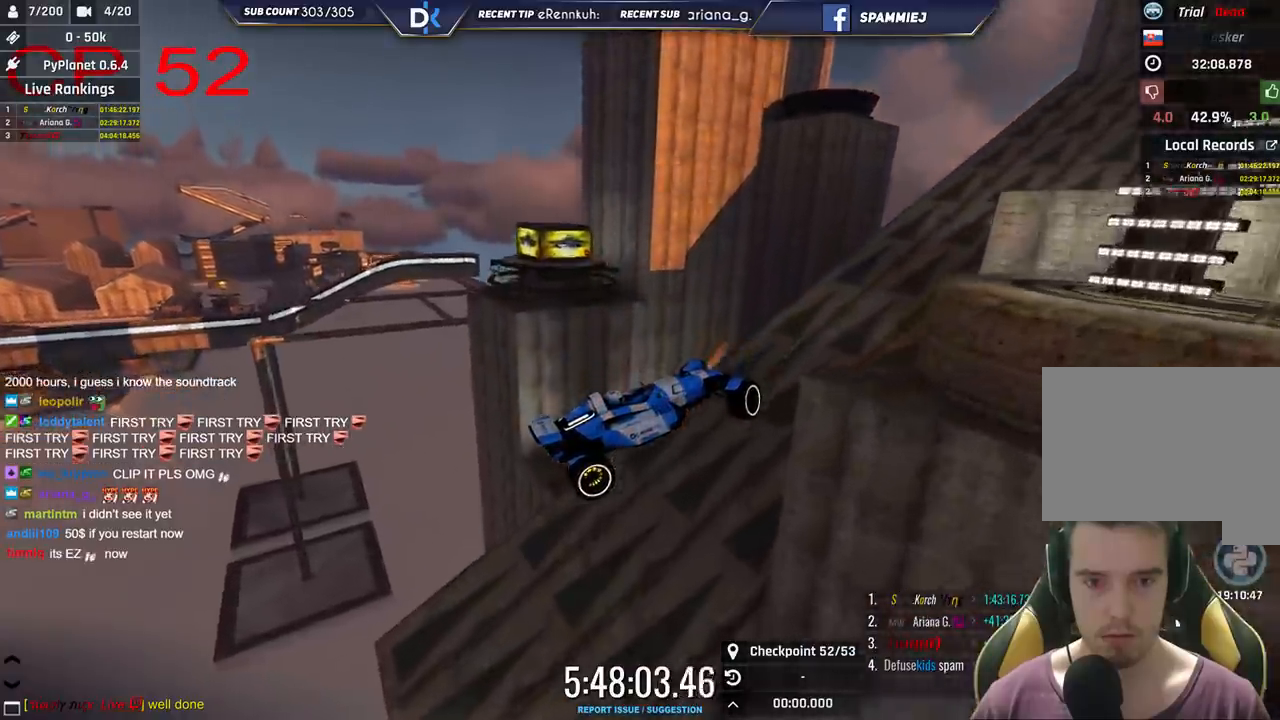
{"keys": ["left"], "events": [[133, "up", "down"], [283, "up", "up"], [416, "down", "up"]]}
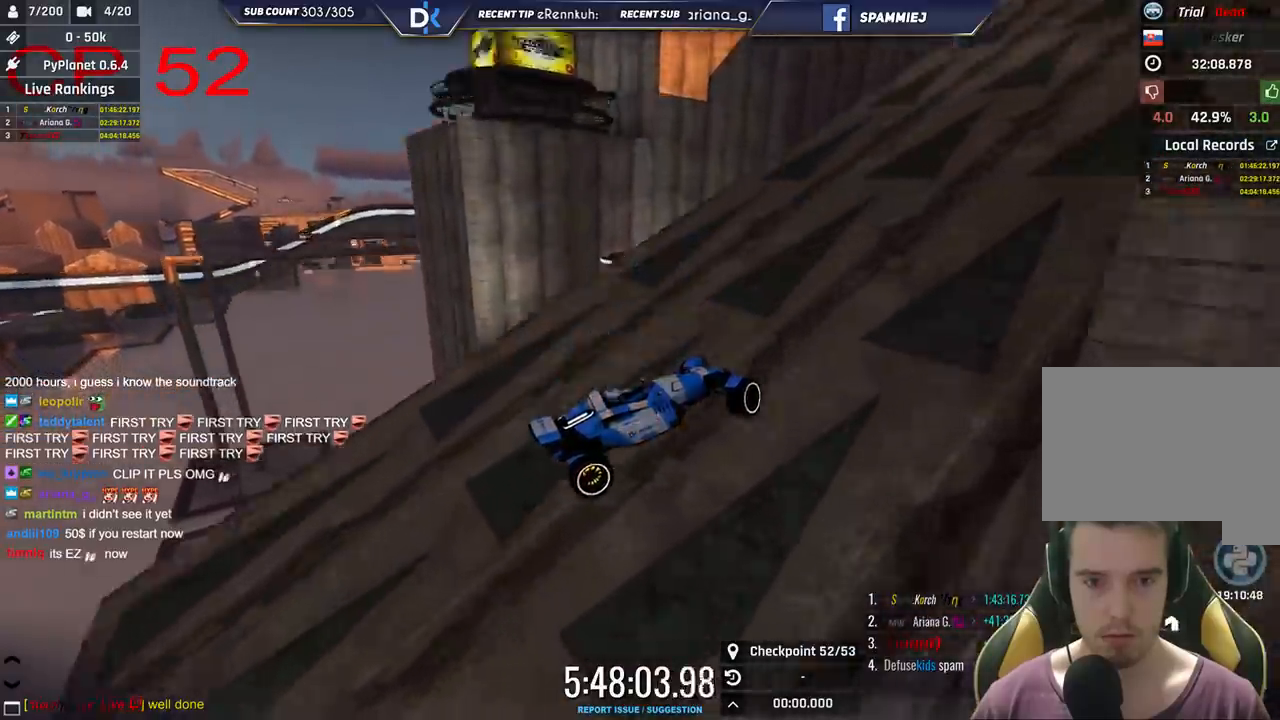
{"keys": ["left", "up"], "events": [[150, "left", "up"], [183, "right", "down"], [400, "right", "up"], [466, "left", "down"], [483, "up", "down"]]}
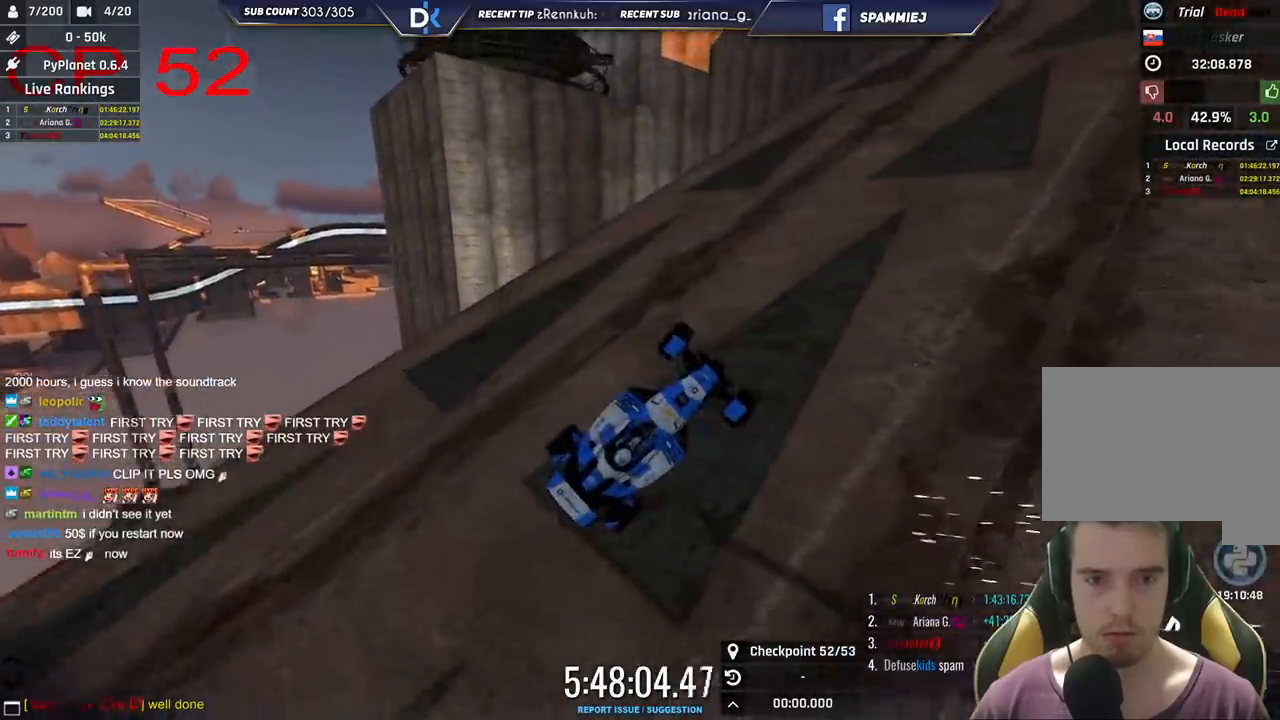
{"keys": ["up"], "events": [[150, "left", "up"], [366, "right", "down"], [366, "up", "up"], [433, "right", "up"], [500, "up", "down"]]}
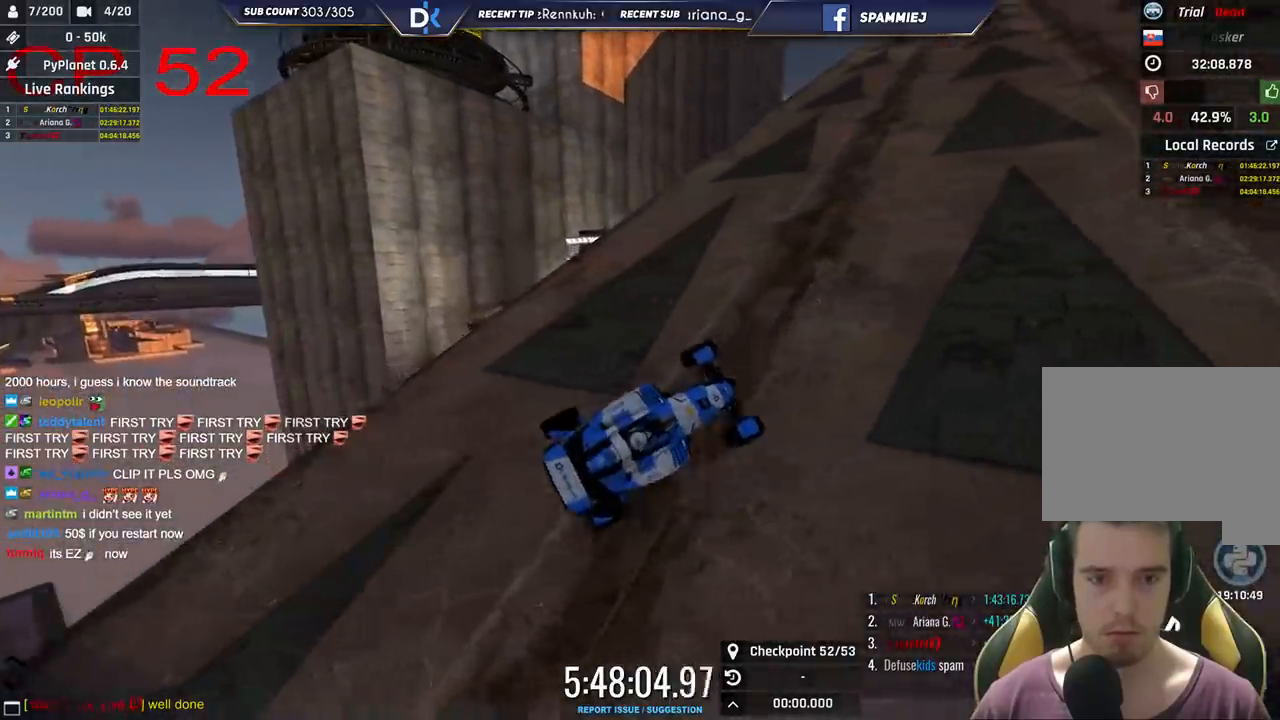
{"keys": ["left", "up"], "events": [[66, "left", "down"]]}
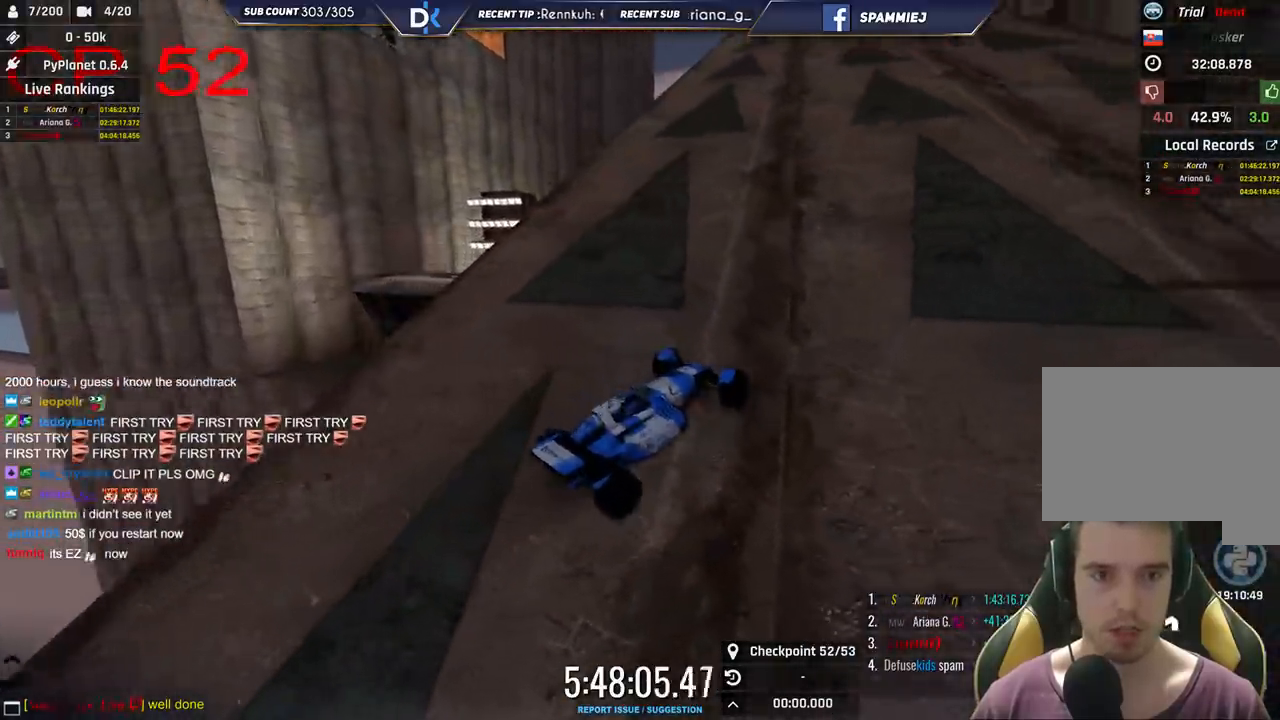
{"keys": ["left", "up"], "events": [[16, "left", "up"], [150, "left", "down"]]}
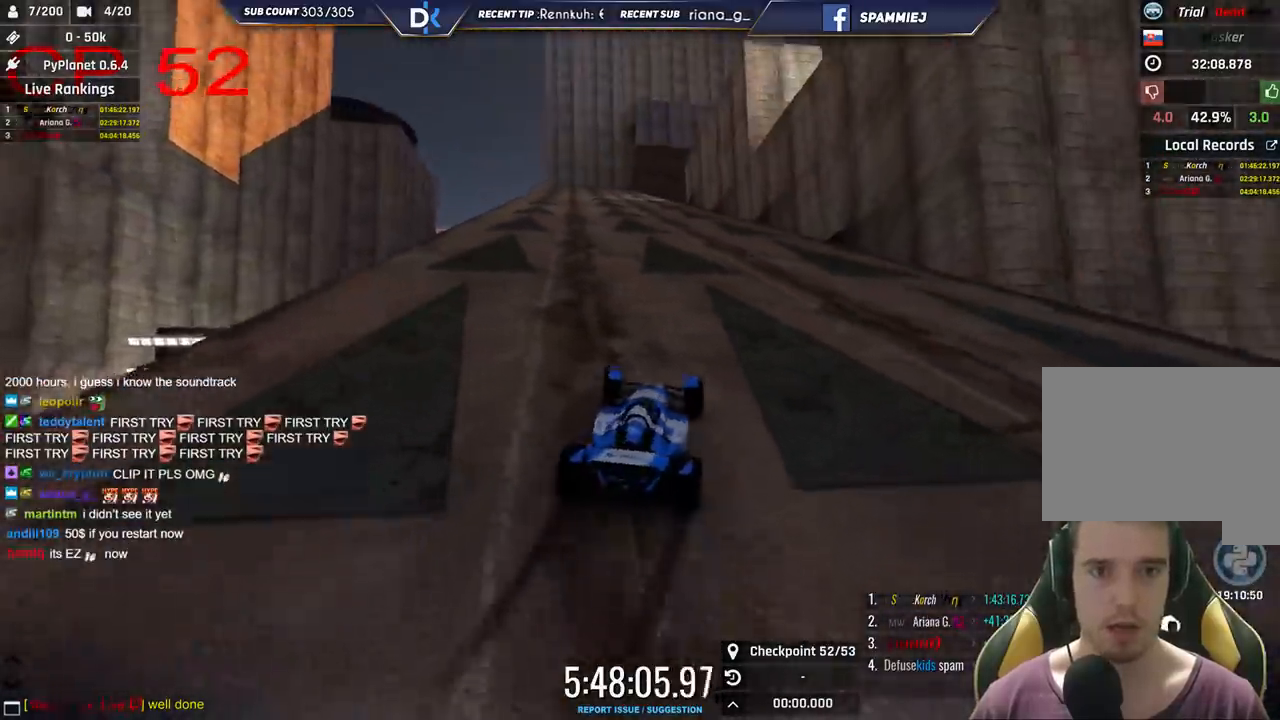
{"keys": ["up"], "events": [[183, "left", "up"]]}
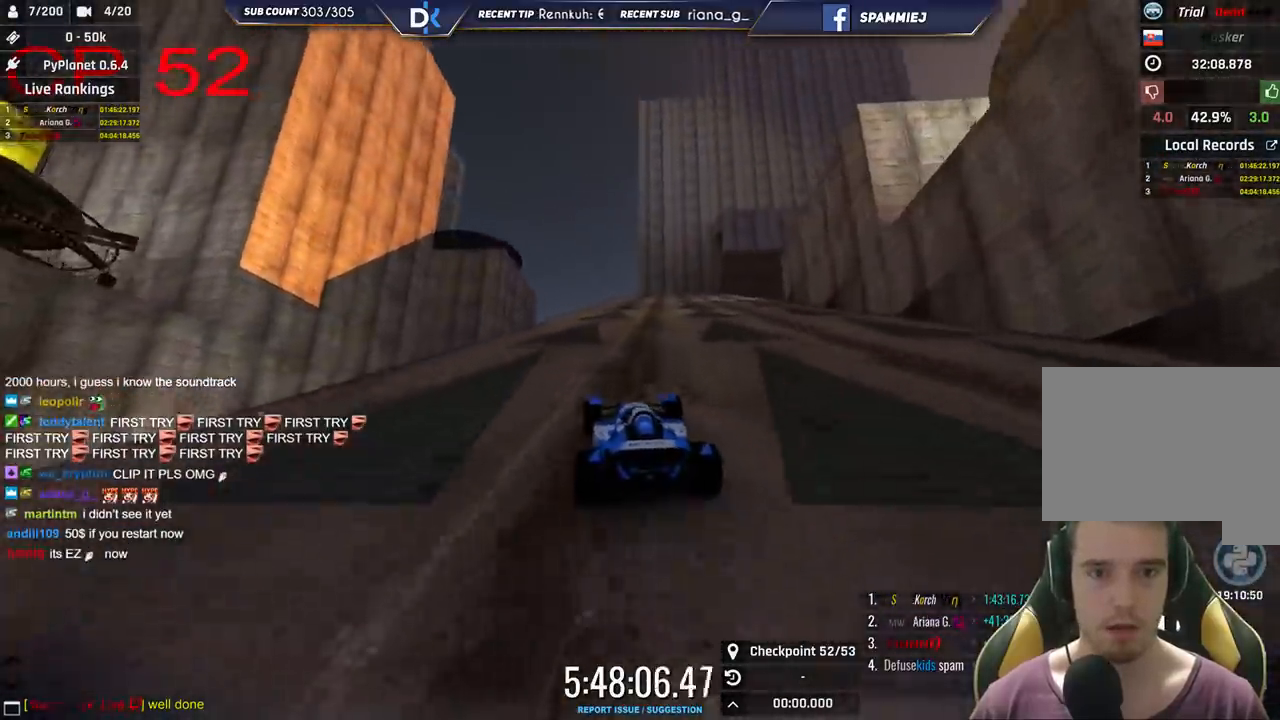
{"keys": ["up"], "events": [[33, "right", "down"], [316, "right", "up"]]}
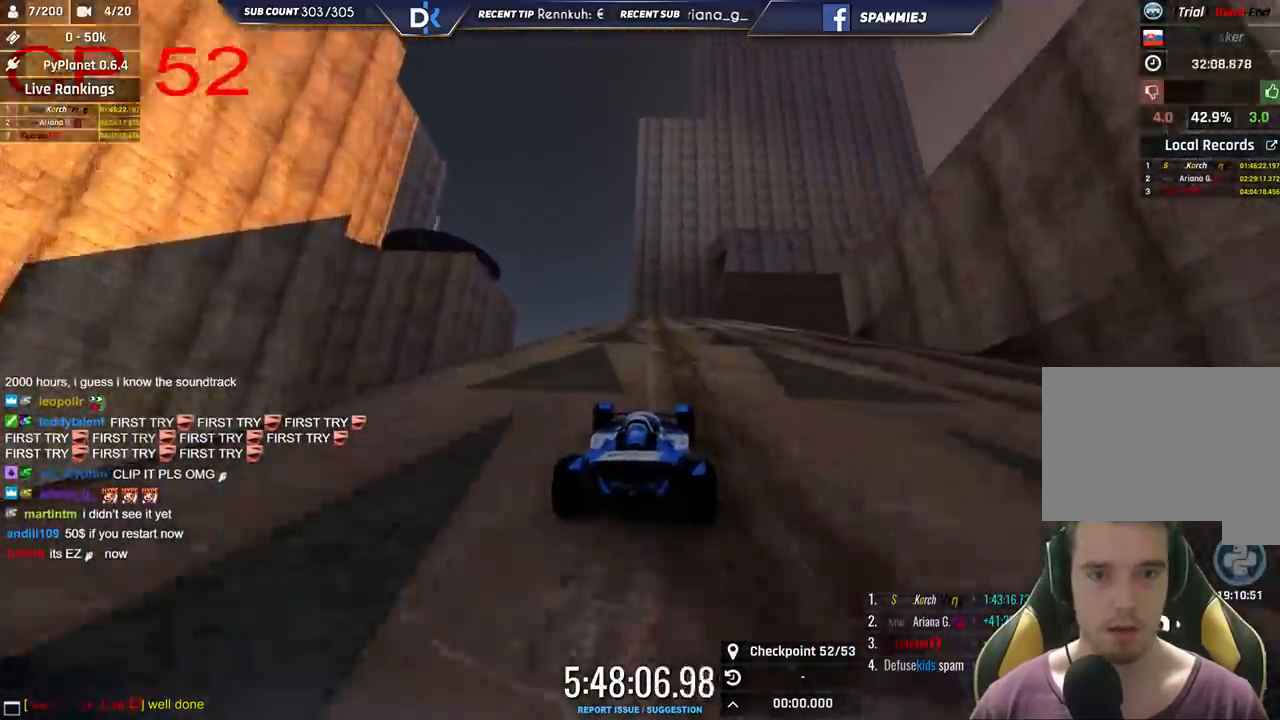
{"keys": ["up"], "events": [[33, "left", "down"], [266, "left", "up"]]}
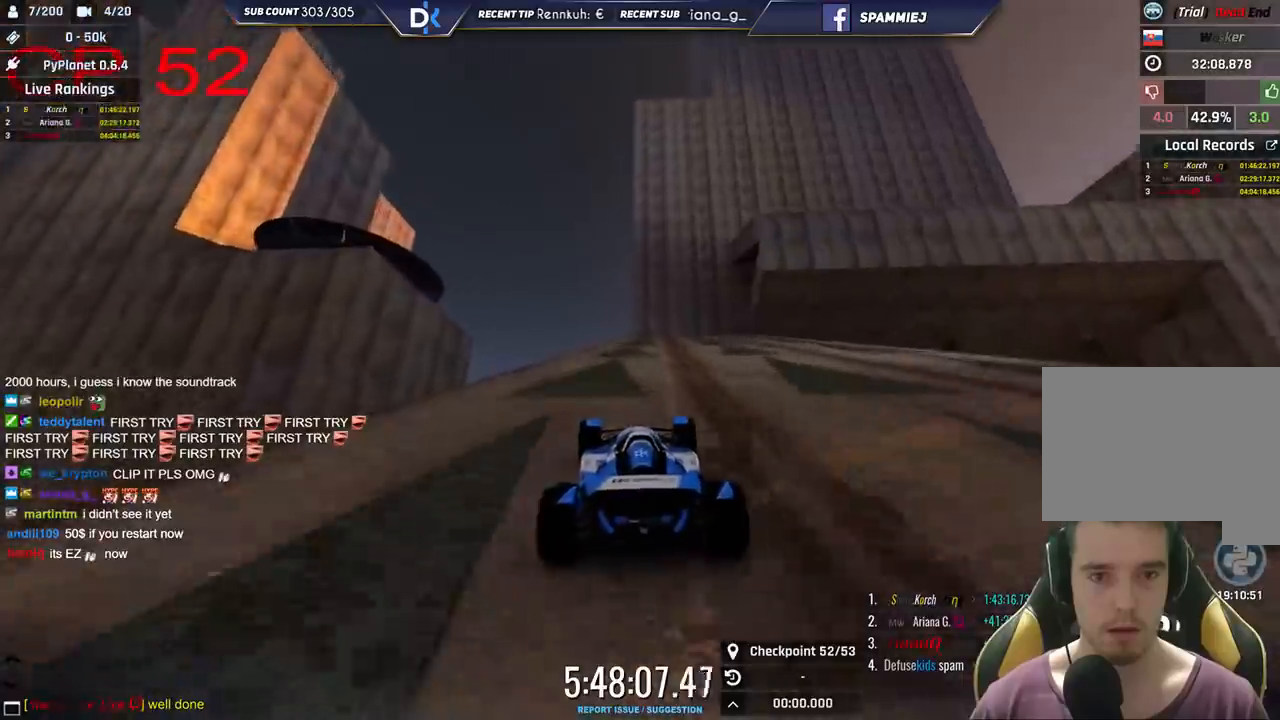
{"keys": ["up"], "events": [[83, "right", "down"], [216, "right", "up"]]}
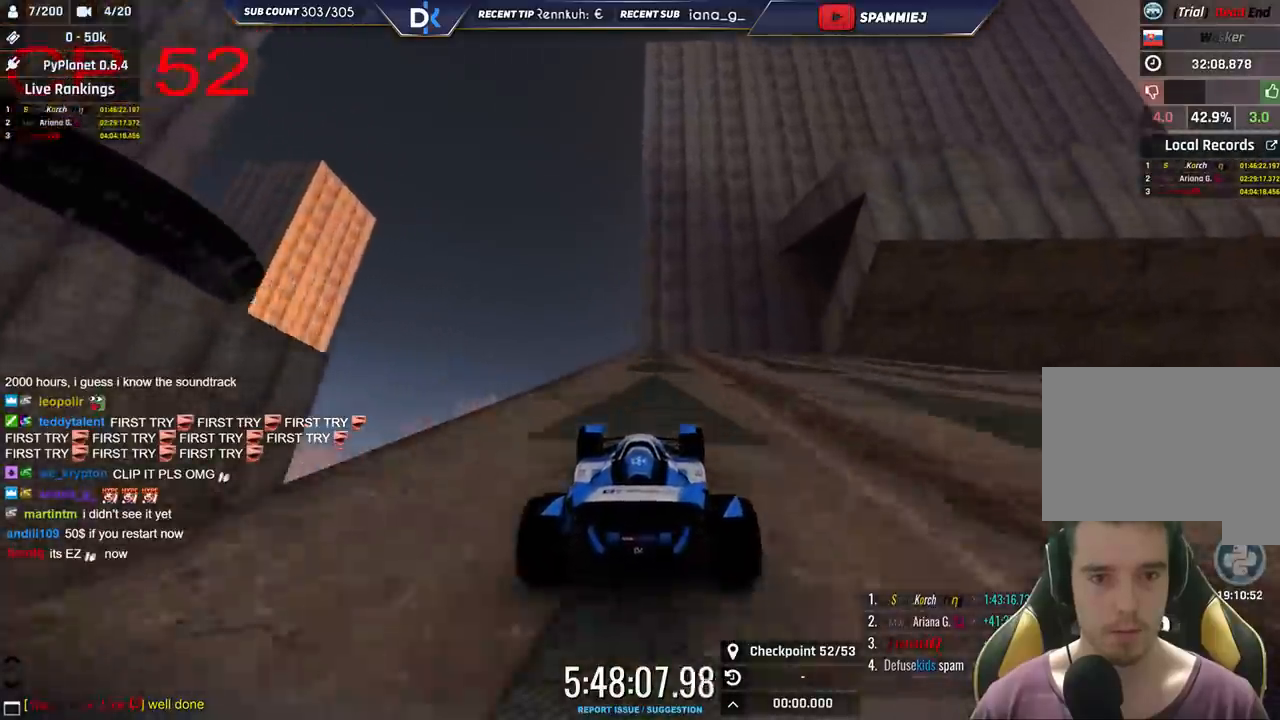
{"keys": ["right", "up"], "events": [[50, "right", "down"], [283, "right", "up"], [383, "right", "down"]]}
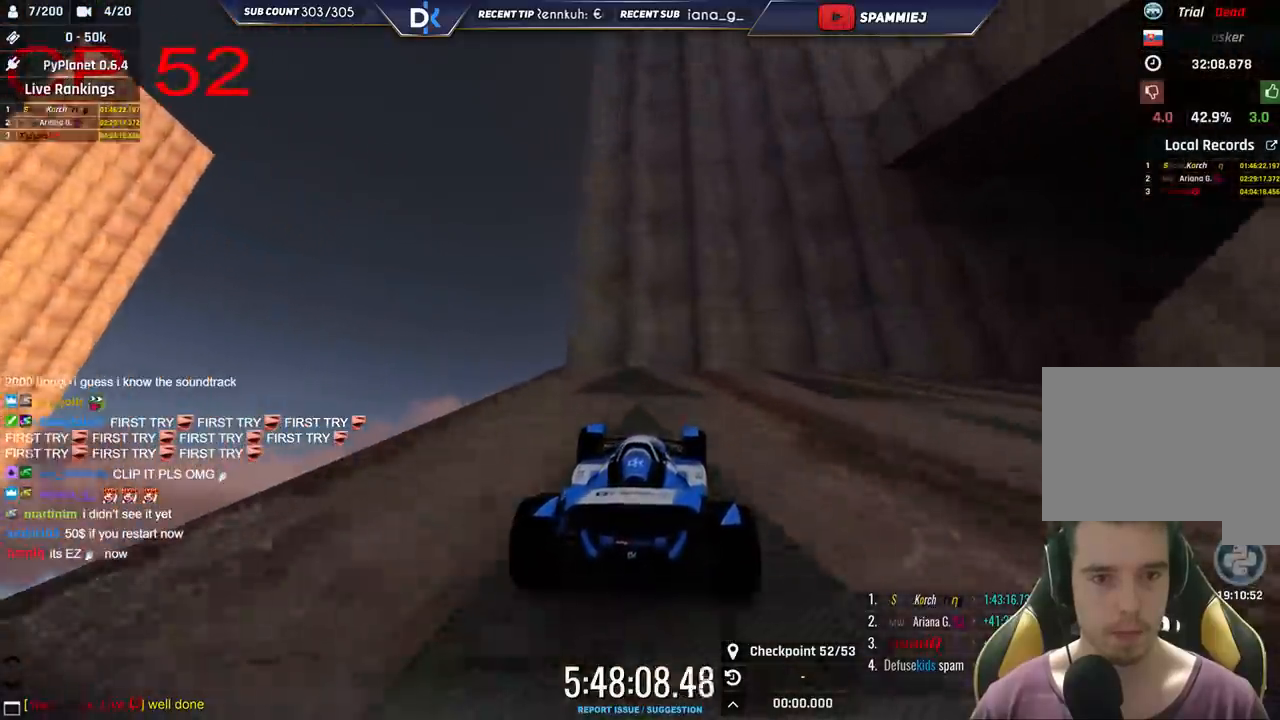
{"keys": ["right", "up"], "events": [[33, "right", "up"], [150, "right", "down"]]}
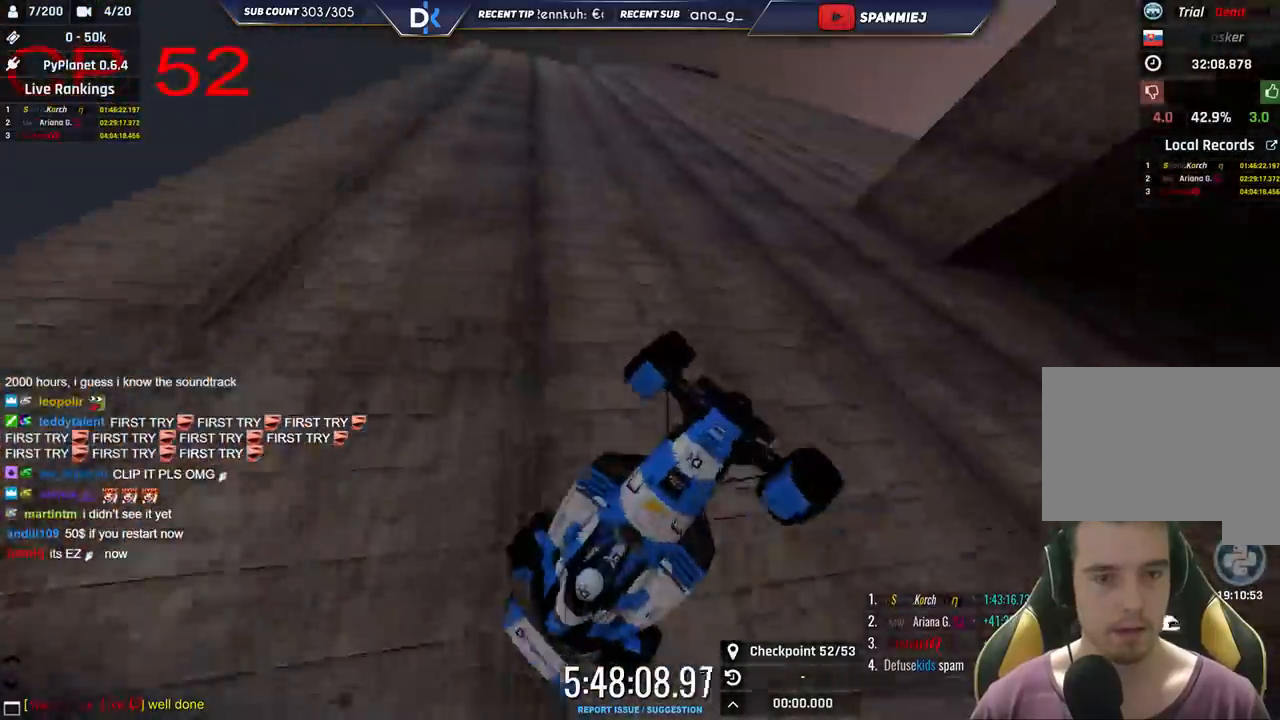
{"keys": ["up"], "events": [[100, "right", "up"], [233, "left", "down"], [416, "left", "up"]]}
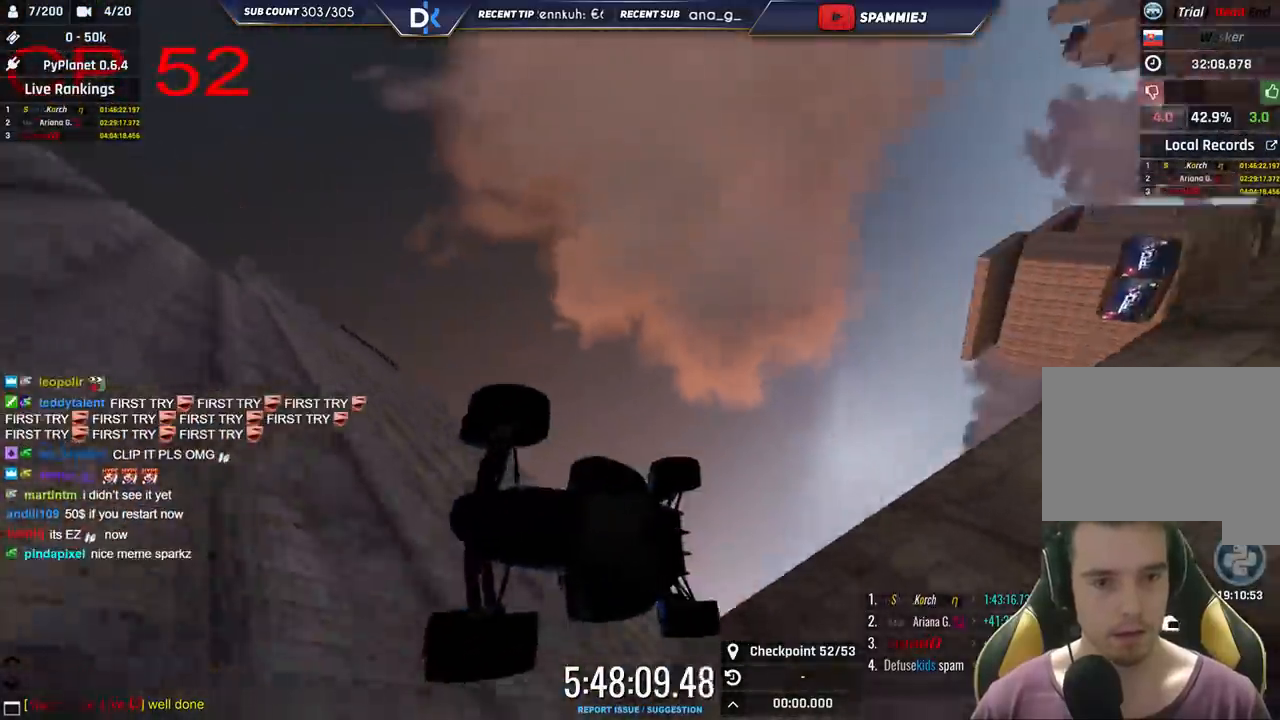
{"keys": ["left"], "events": [[366, "up", "up"], [416, "left", "down"]]}
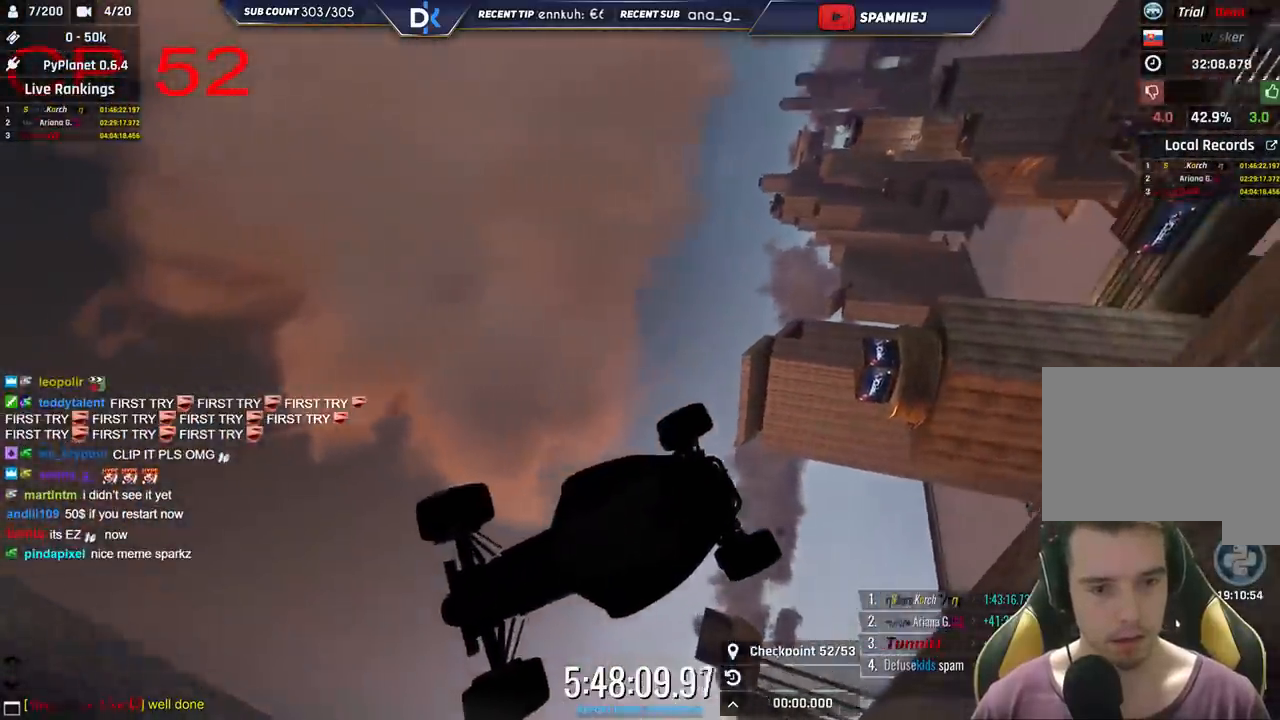
{"keys": ["left"], "events": [[16, "left", "up"], [283, "left", "down"]]}
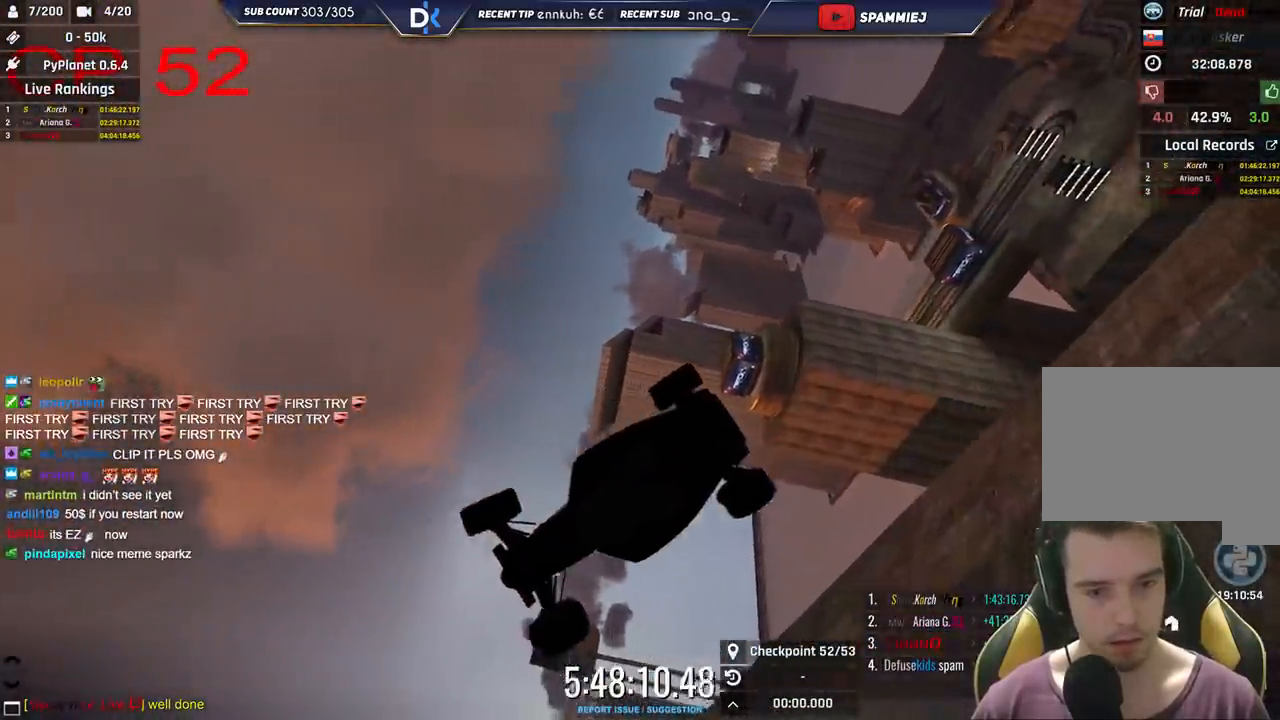
{"keys": ["down", "left"], "events": [[150, "down", "down"]]}
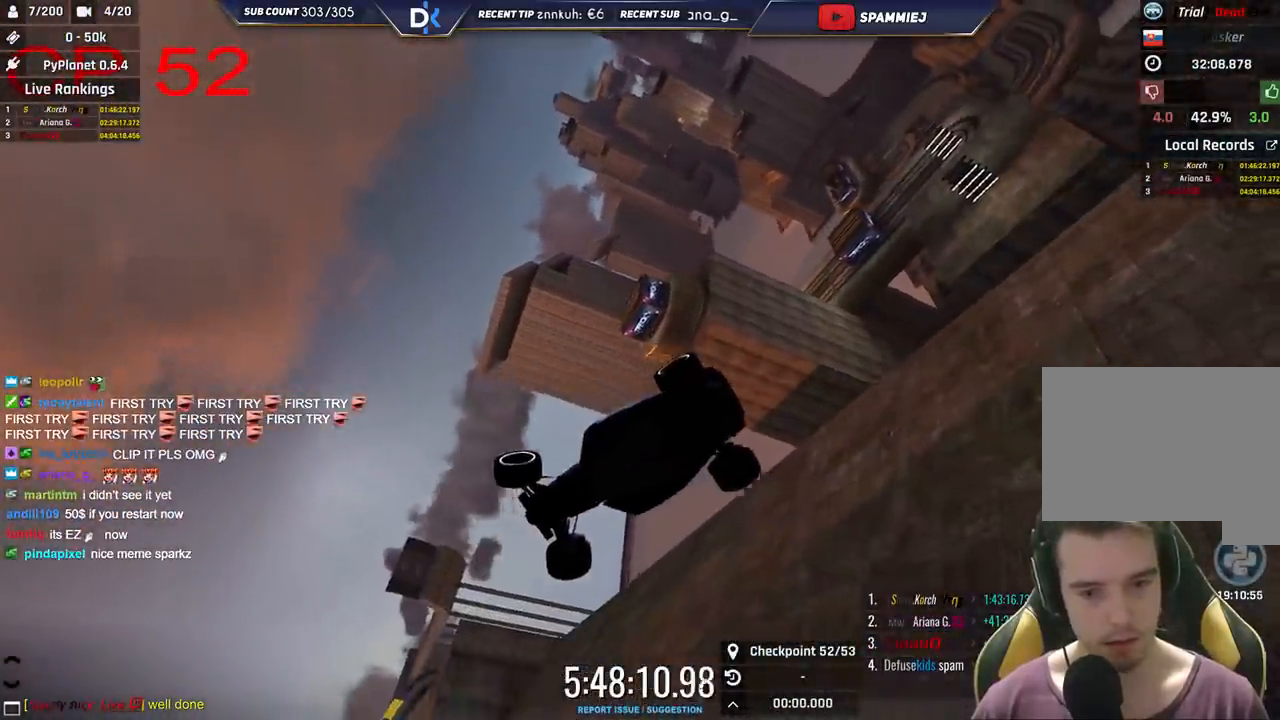
{"keys": ["left"], "events": [[383, "down", "up"]]}
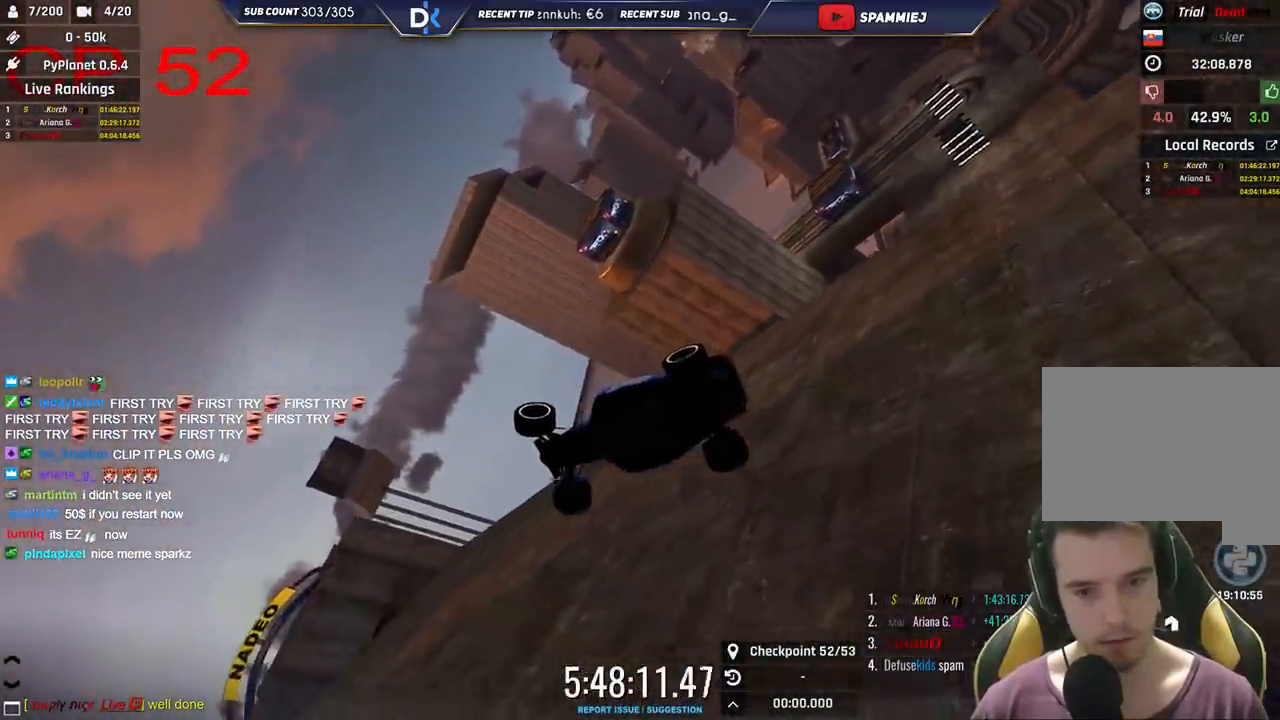
{"keys": [], "events": [[483, "left", "up"]]}
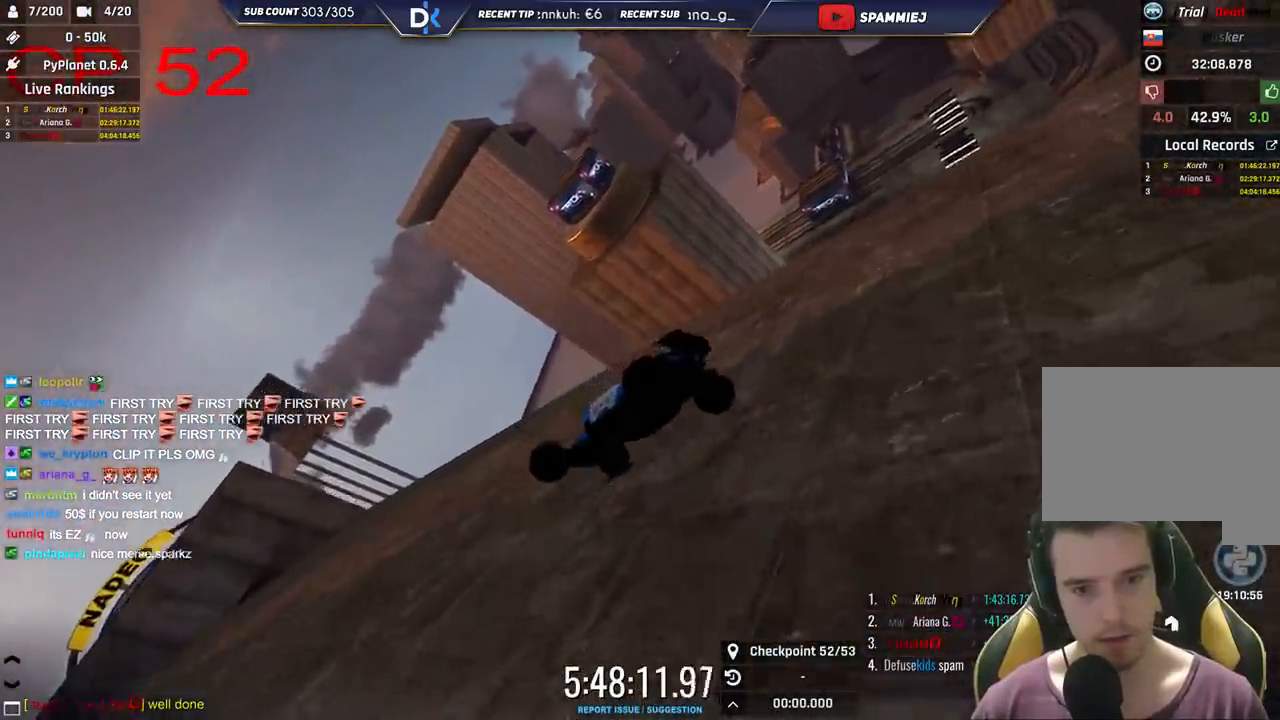
{"keys": ["left", "up"], "events": [[33, "up", "down"], [400, "left", "down"]]}
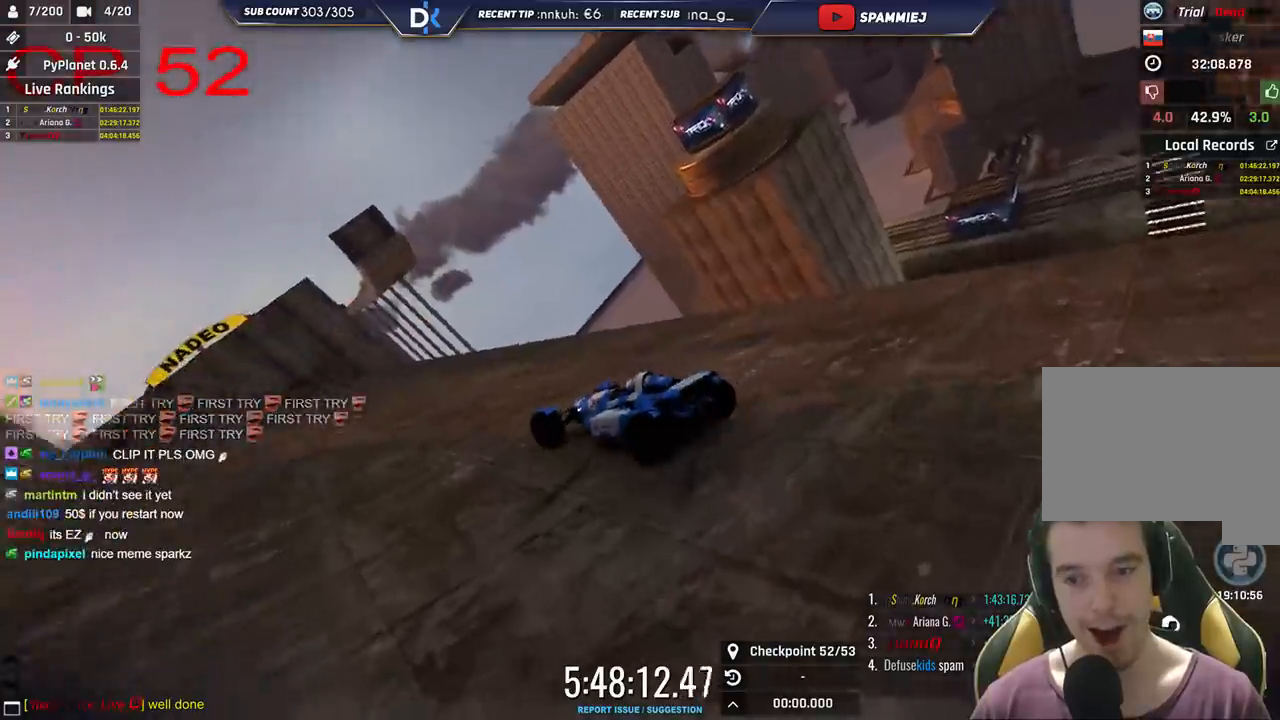
{"keys": ["up"], "events": [[350, "left", "up"]]}
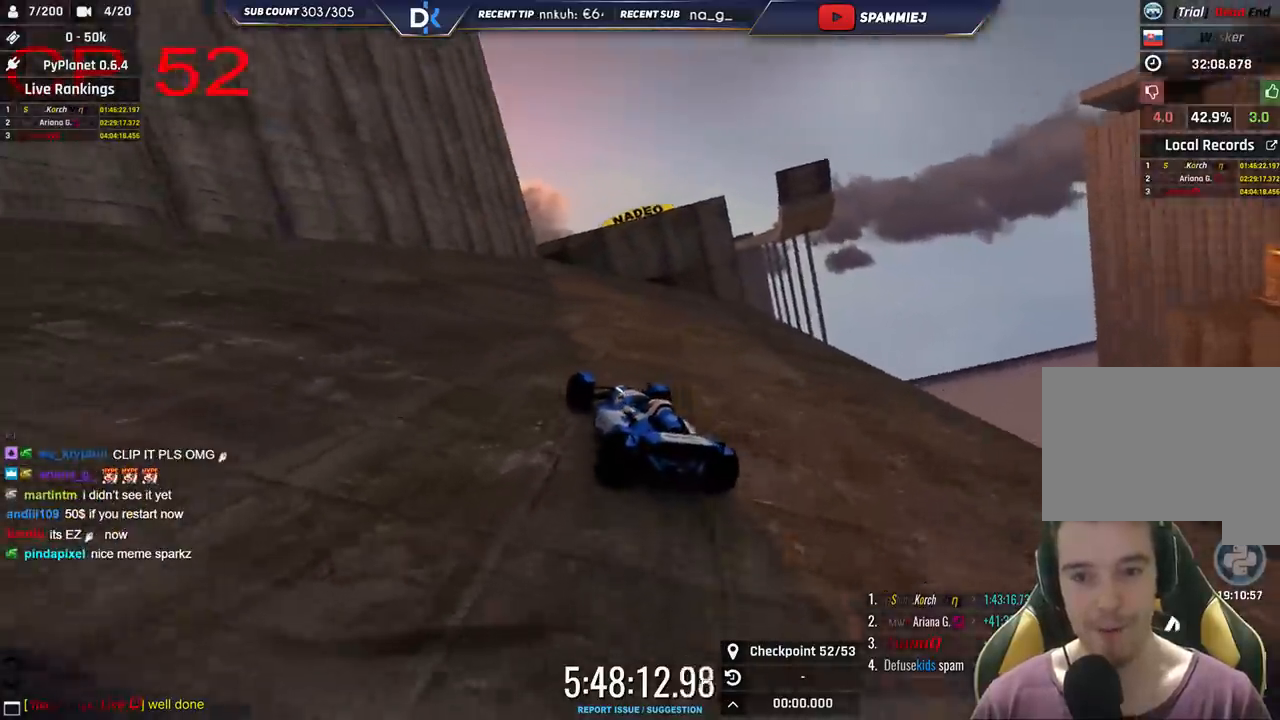
{"keys": ["right", "up"], "events": [[233, "right", "down"]]}
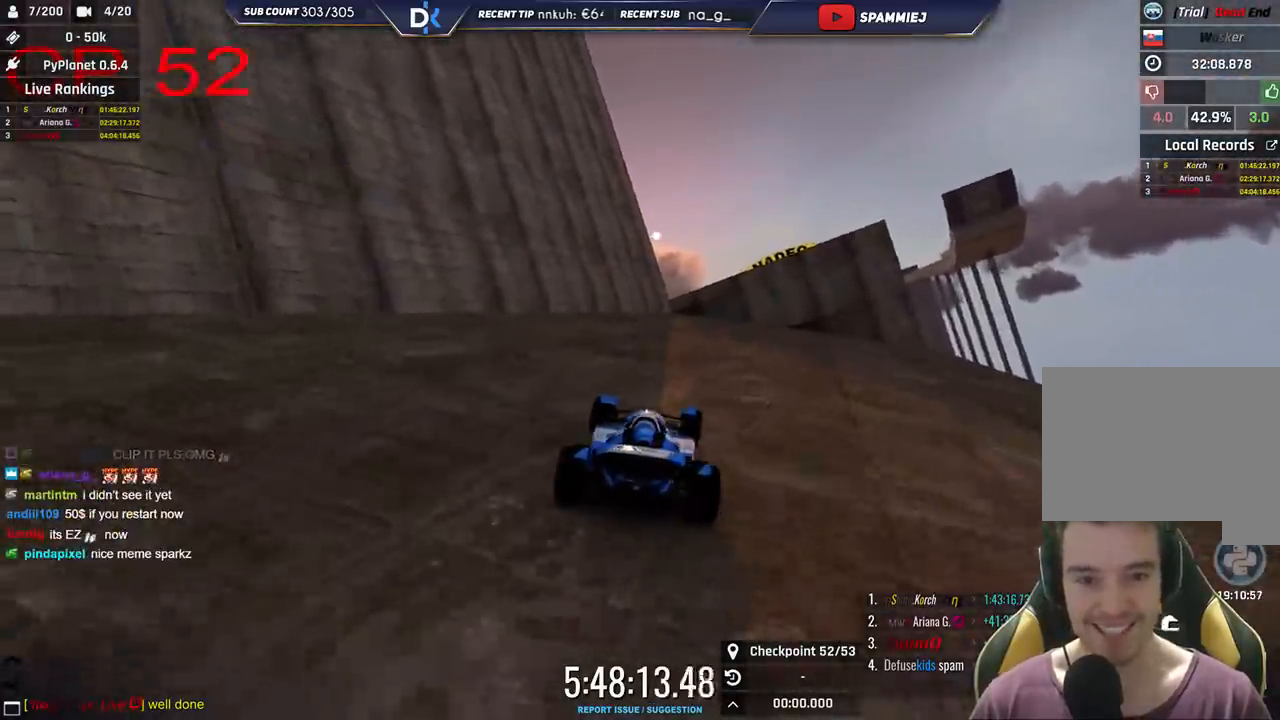
{"keys": ["up"], "events": [[100, "right", "up"], [350, "right", "down"], [466, "right", "up"]]}
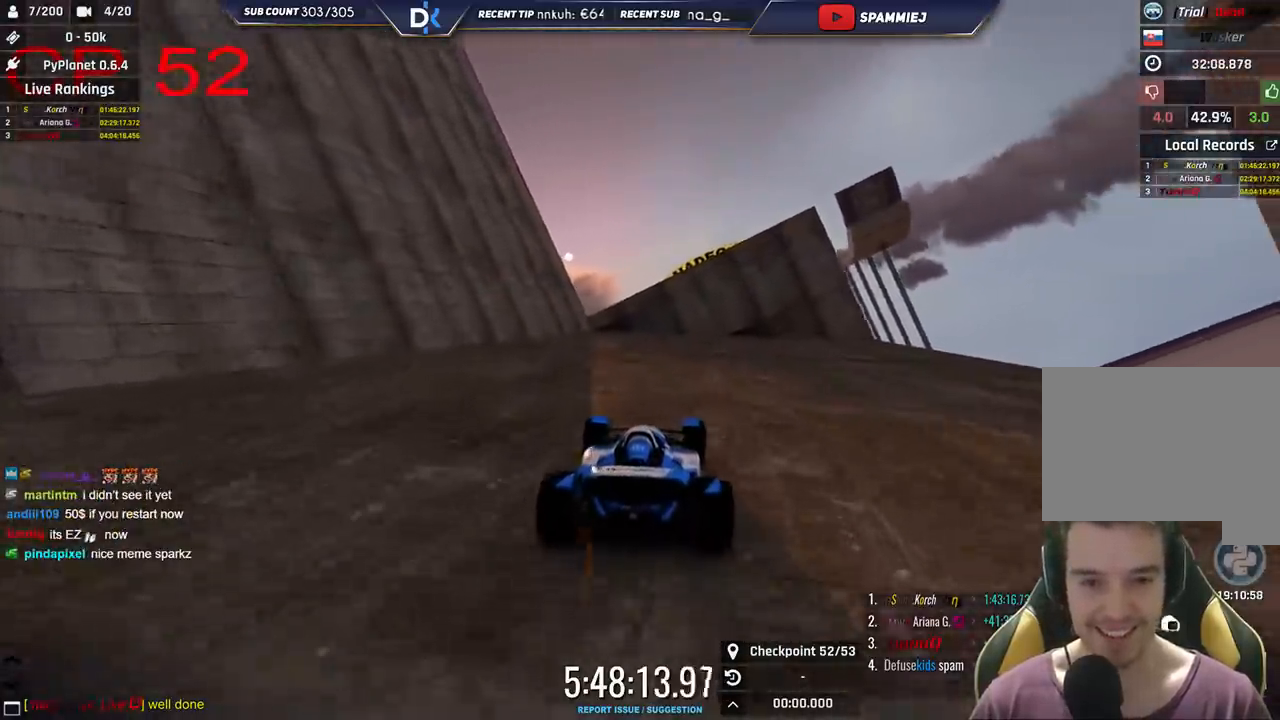
{"keys": ["left", "up"], "events": [[400, "left", "down"]]}
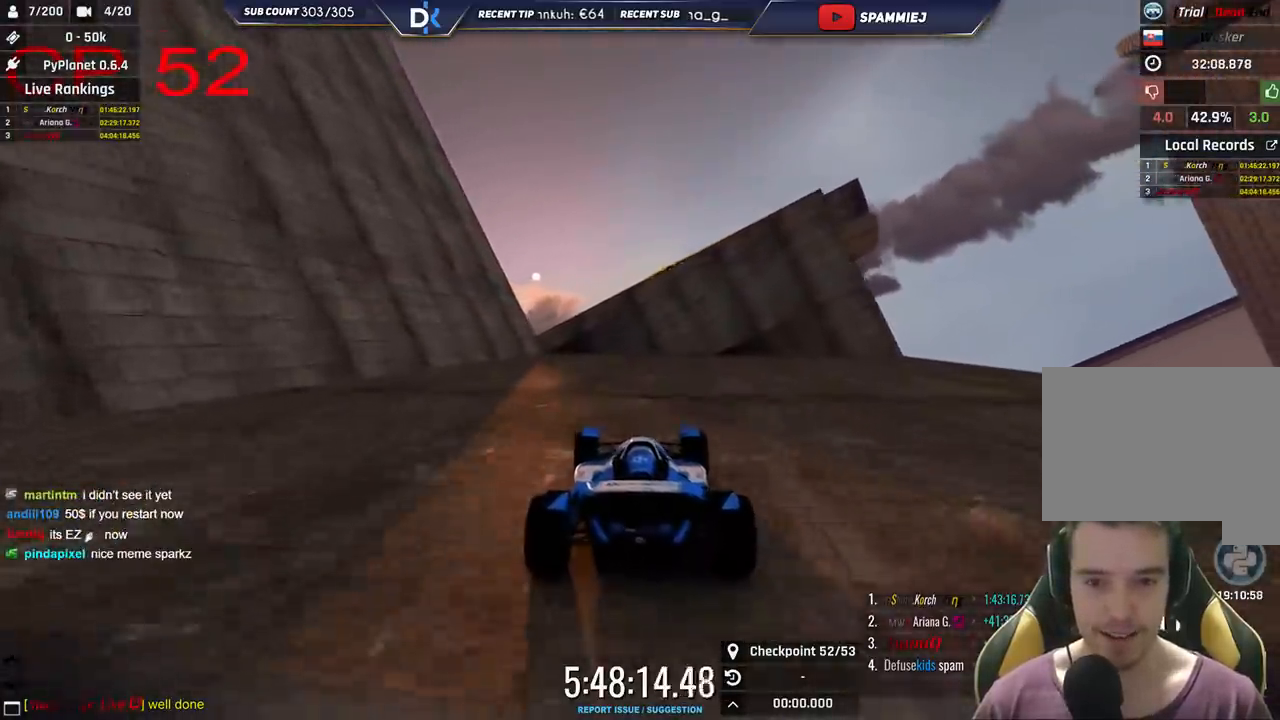
{"keys": ["left", "up"], "events": [[116, "left", "up"], [433, "left", "down"]]}
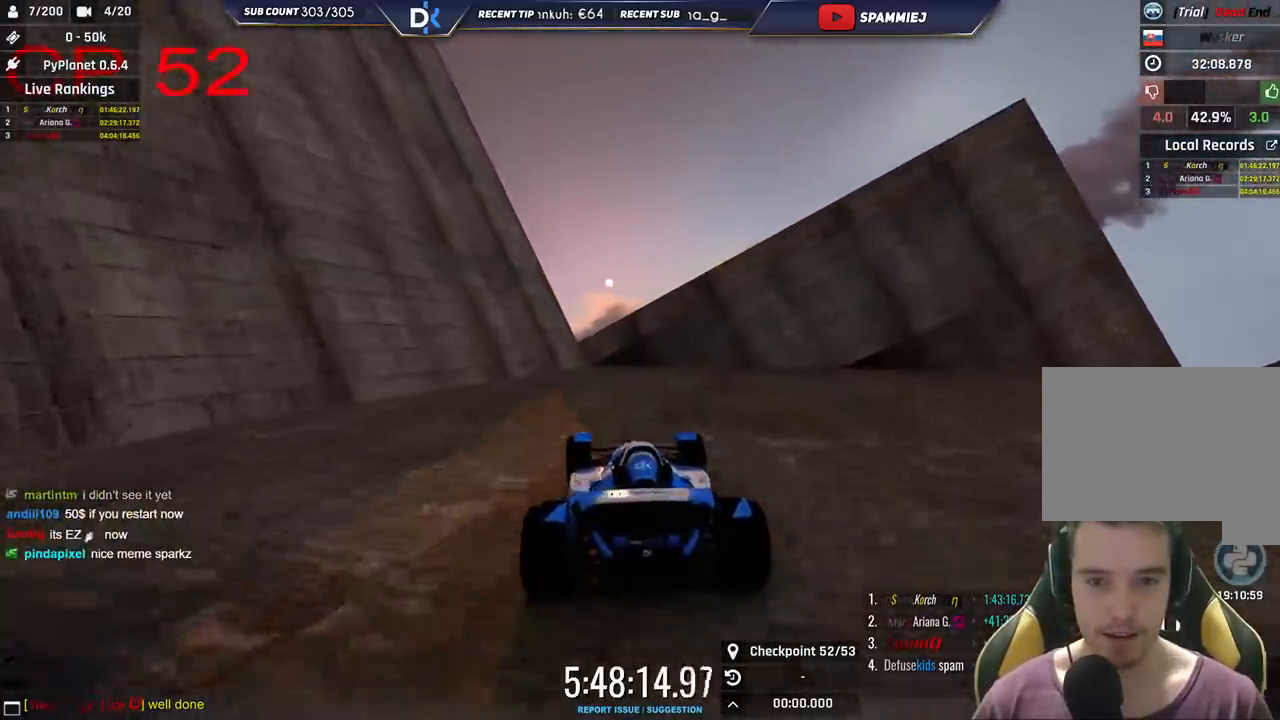
{"keys": ["right", "up"], "events": [[450, "left", "up"], [500, "right", "down"]]}
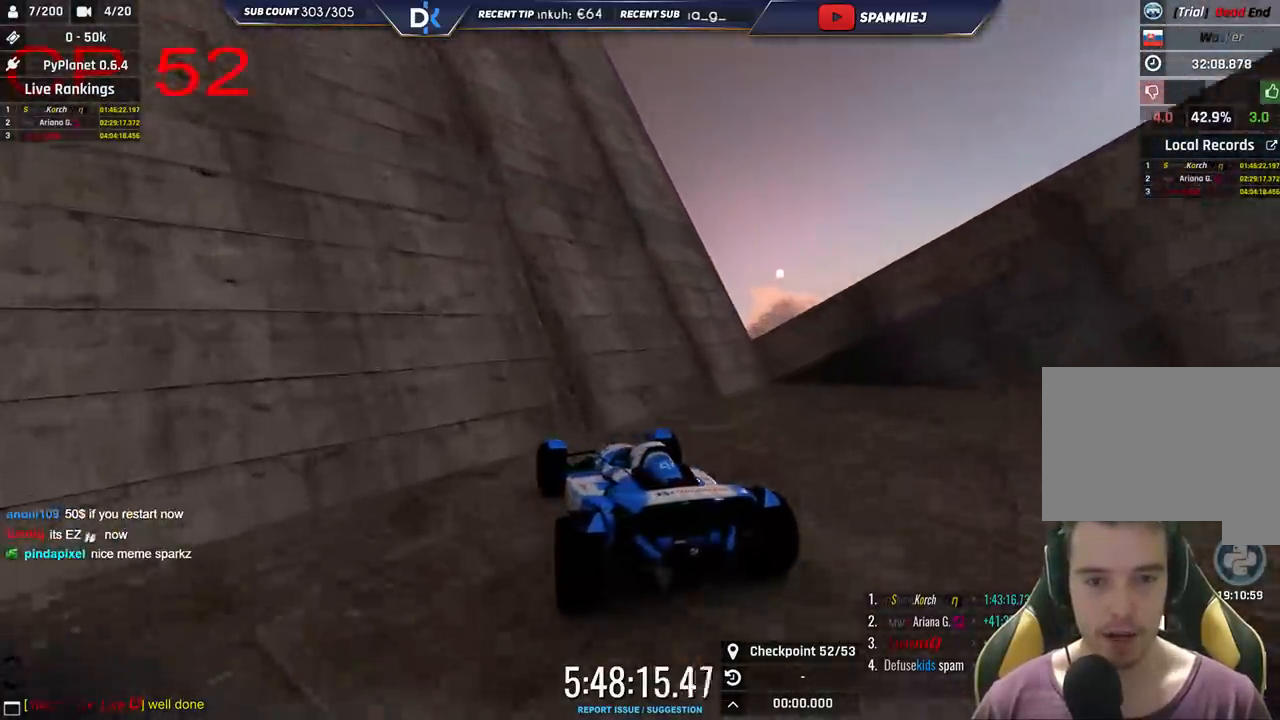
{"keys": ["right", "up"], "events": []}
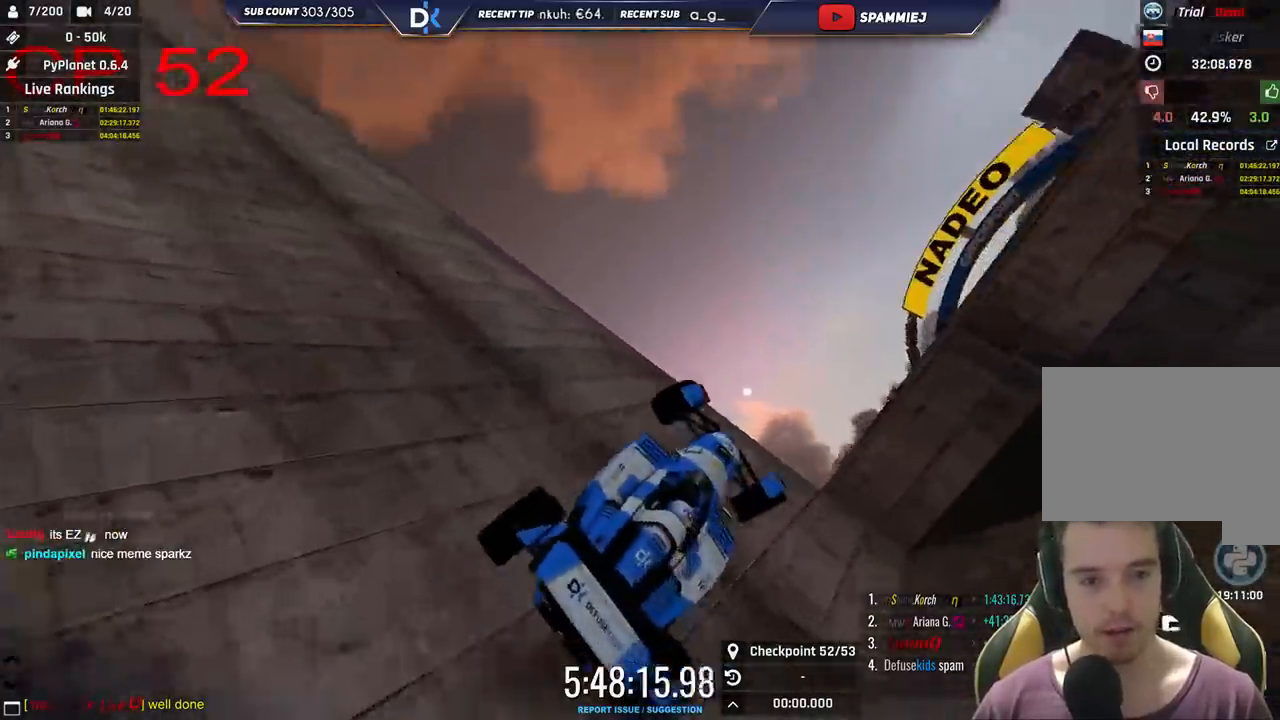
{"keys": ["left", "up"], "events": [[83, "right", "up"], [150, "left", "down"]]}
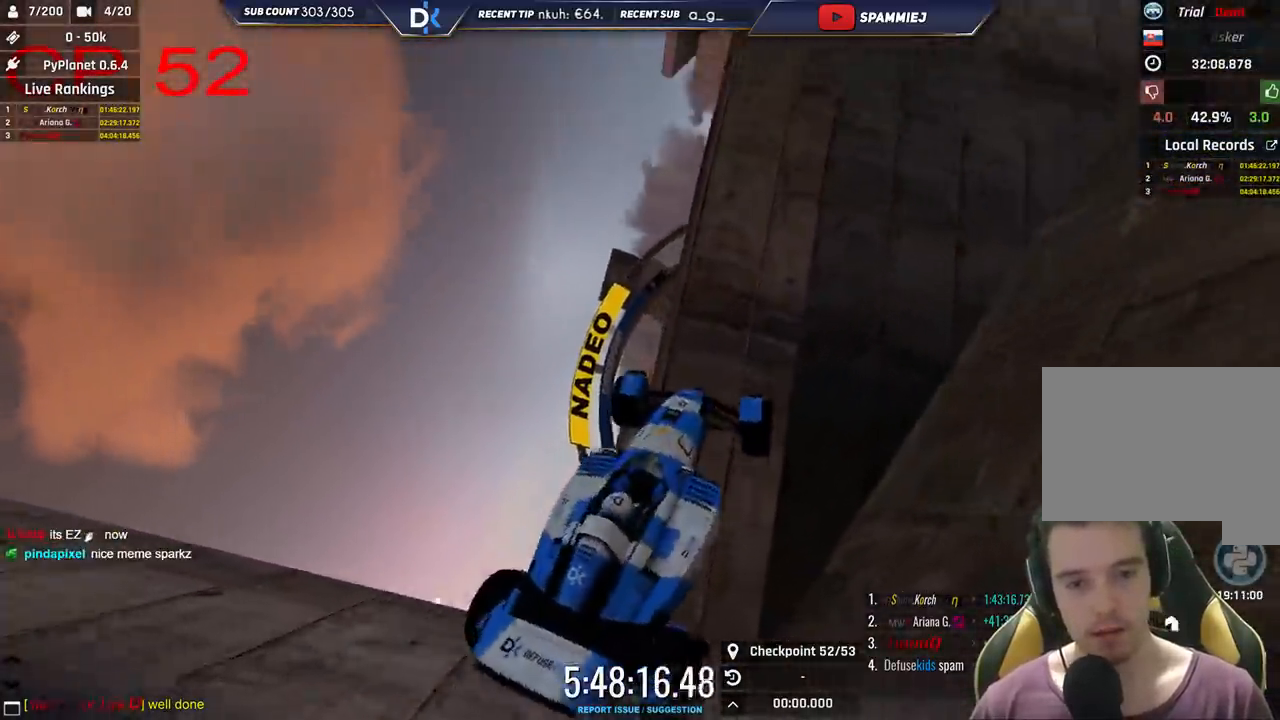
{"keys": [], "events": [[316, "up", "up"], [366, "left", "up"]]}